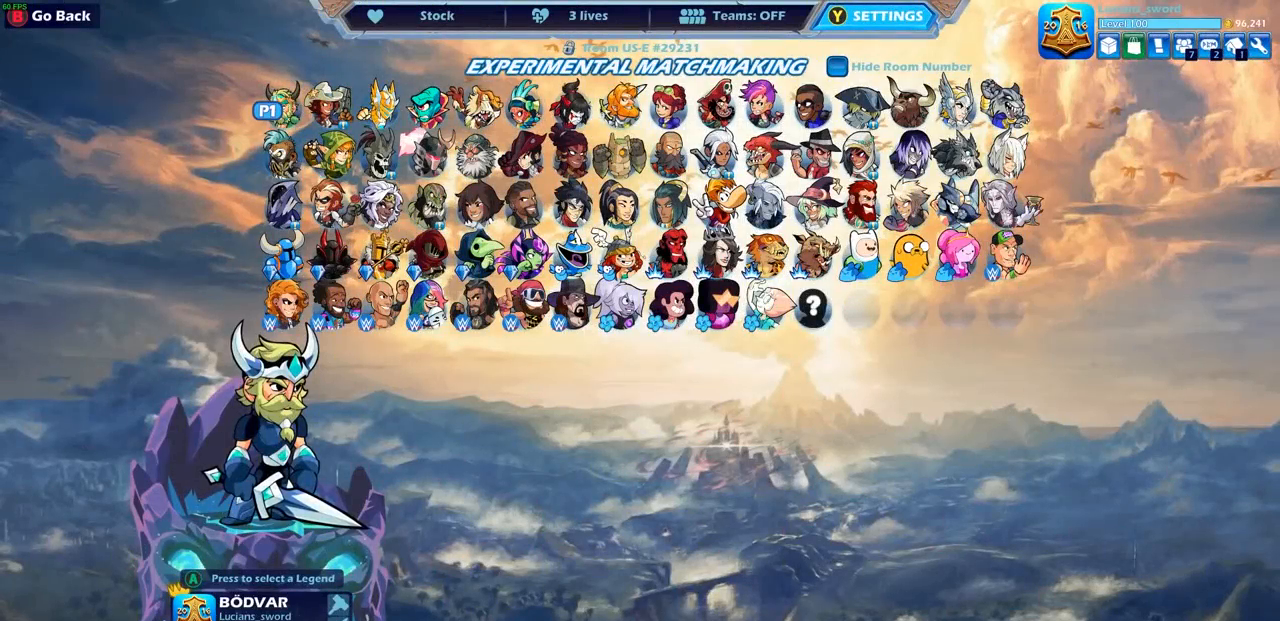
Gameplay with a controller (PlayStation layout); each line is a JSON object with the inputs held at the frame after it. "events" lists button and stick changes between this image and that frame as [ms after this image, input, new state], when the widget could be followed in between.
{"buttons": [], "left_stick": "center", "right_stick": "center", "events": [[317, "DPAD_RIGHT", "down"], [433, "DPAD_RIGHT", "up"]]}
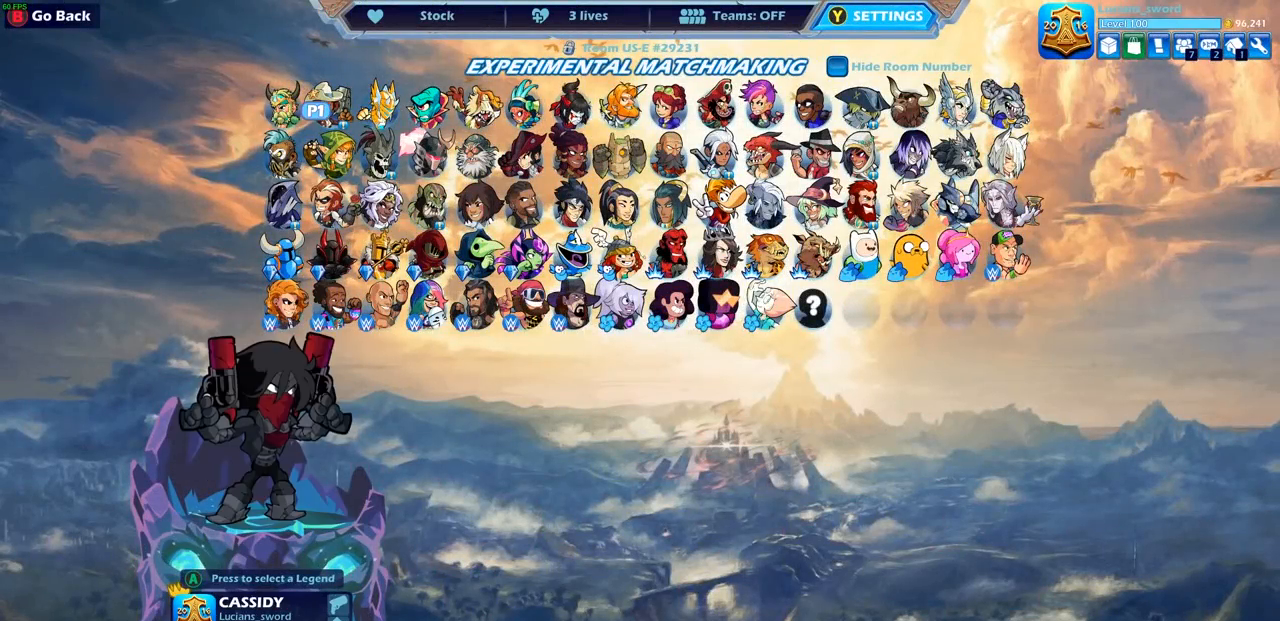
{"buttons": ["DPAD_DOWN"], "left_stick": "center", "right_stick": "center", "events": [[33, "DPAD_RIGHT", "down"], [117, "DPAD_RIGHT", "up"], [200, "DPAD_RIGHT", "down"], [283, "DPAD_RIGHT", "up"], [500, "DPAD_DOWN", "down"]]}
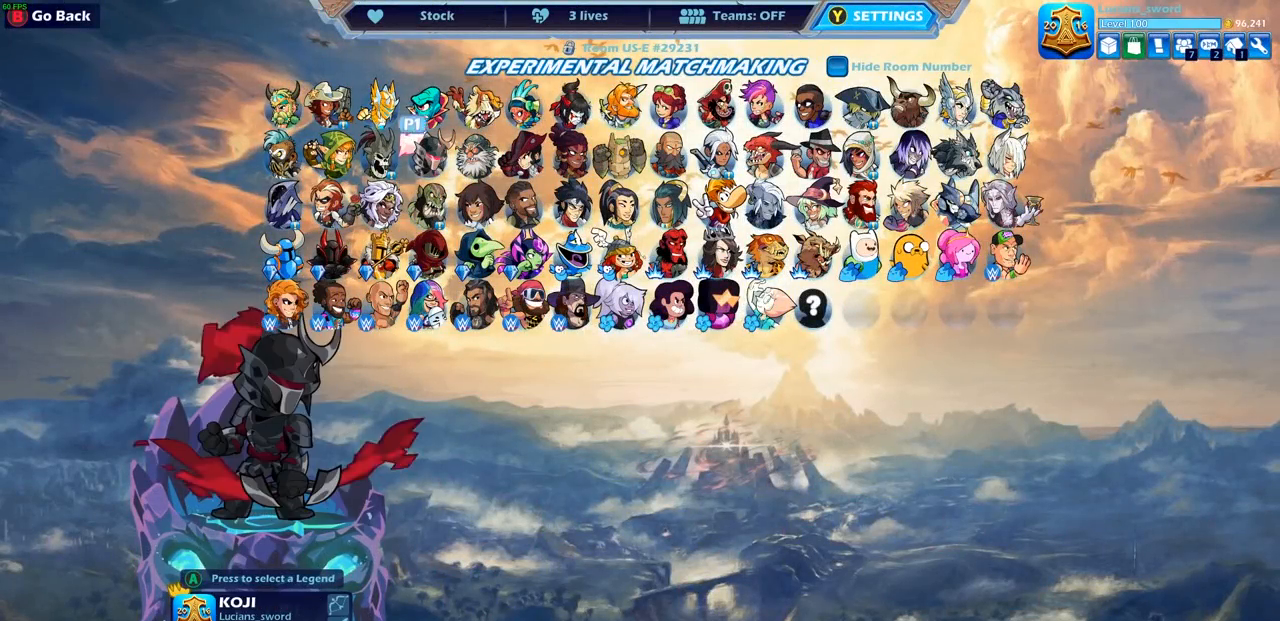
{"buttons": ["DPAD_DOWN"], "left_stick": "center", "right_stick": "center", "events": [[83, "DPAD_DOWN", "up"], [433, "DPAD_DOWN", "down"]]}
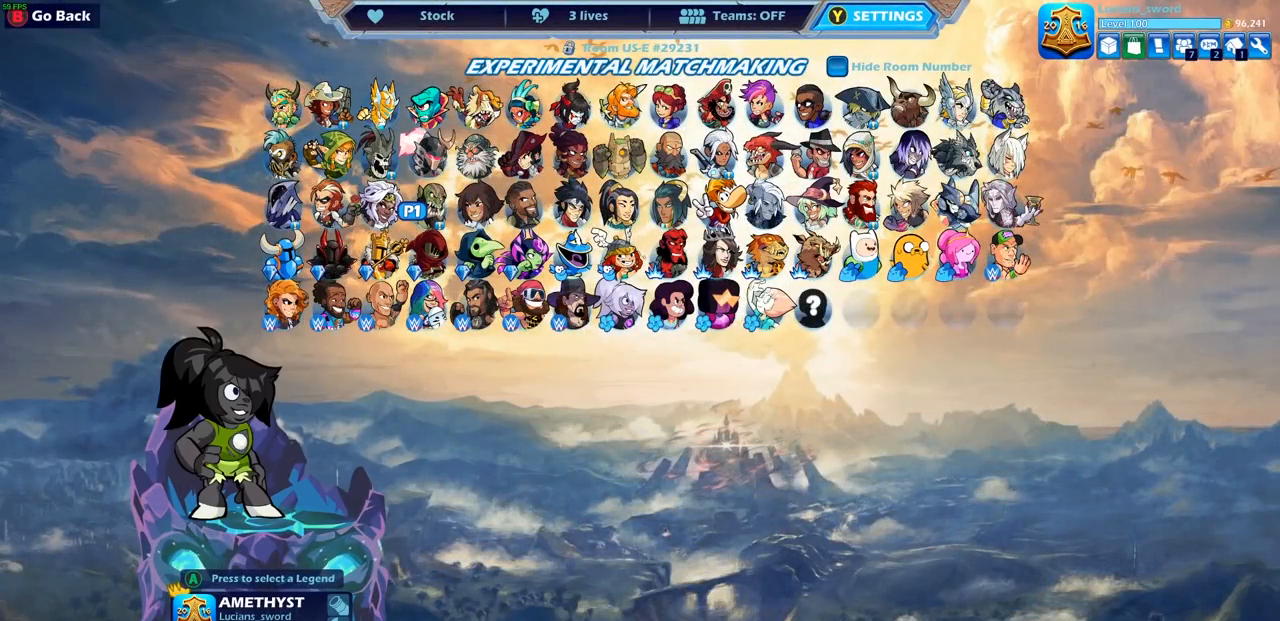
{"buttons": [], "left_stick": "center", "right_stick": "center", "events": [[50, "DPAD_DOWN", "up"]]}
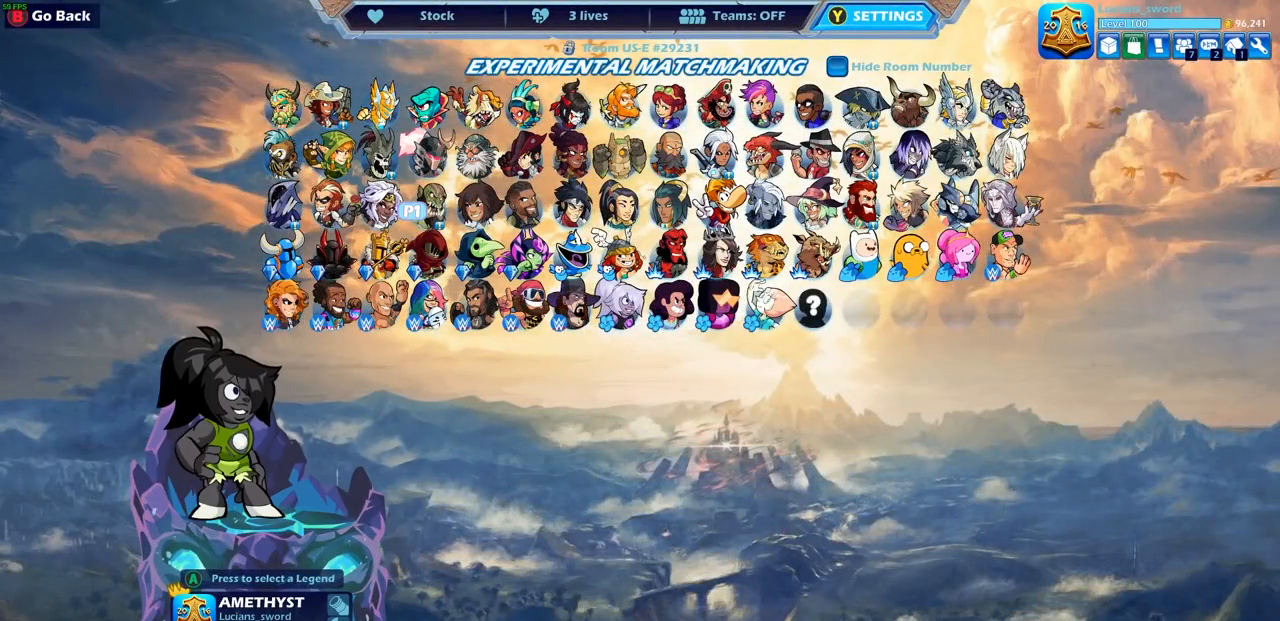
{"buttons": [], "left_stick": "center", "right_stick": "center", "events": [[17, "DPAD_RIGHT", "down"], [100, "DPAD_RIGHT", "up"]]}
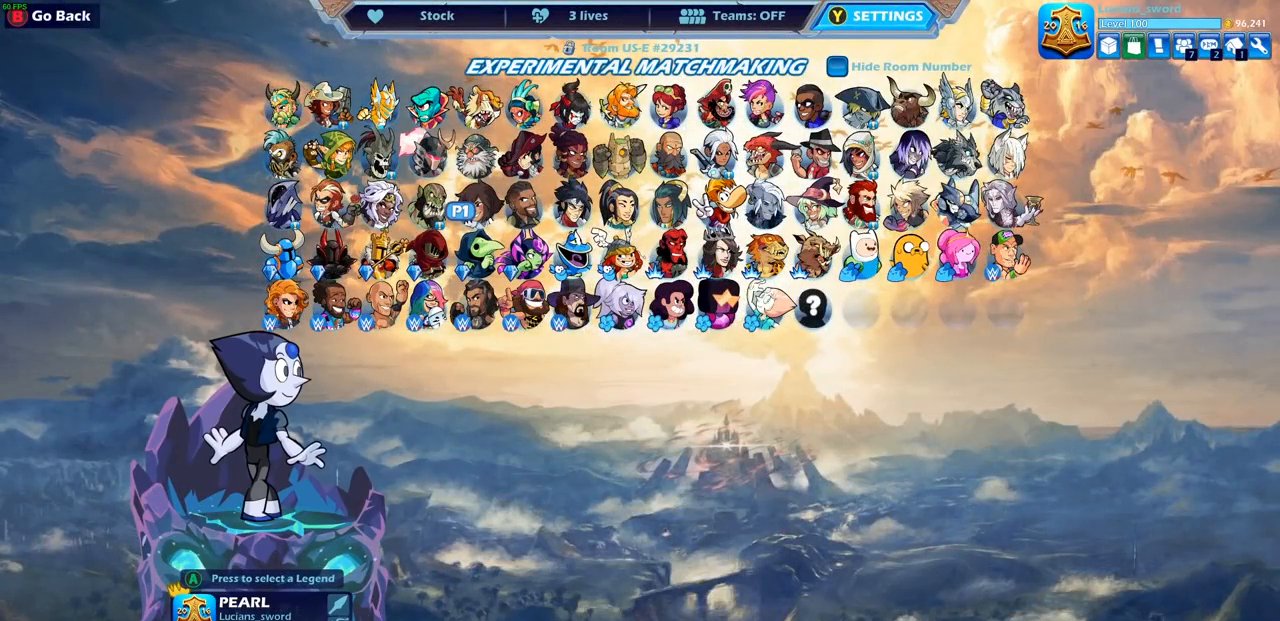
{"buttons": [], "left_stick": "center", "right_stick": "center", "events": []}
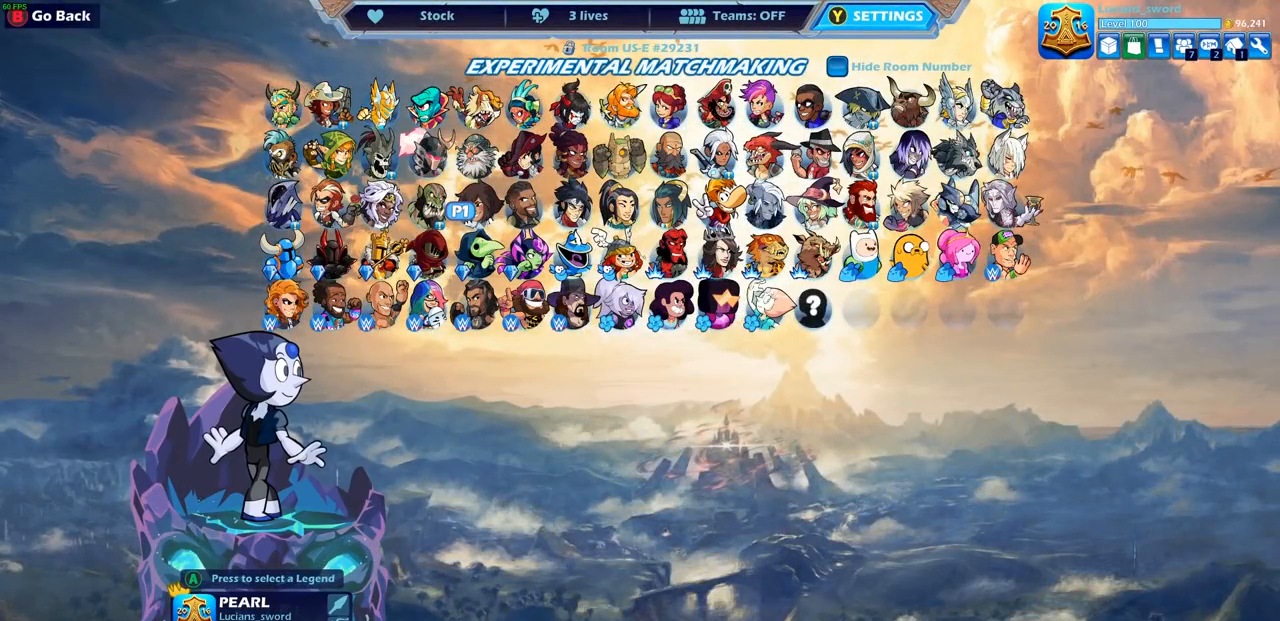
{"buttons": [], "left_stick": "center", "right_stick": "center", "events": []}
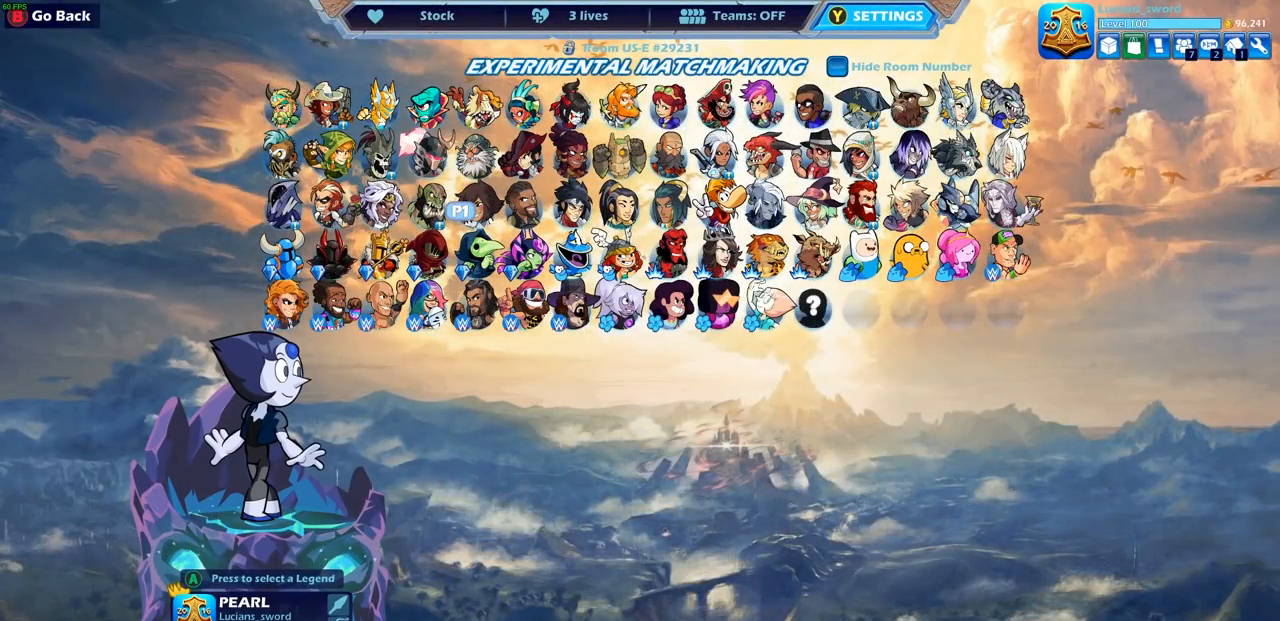
{"buttons": [], "left_stick": "center", "right_stick": "center", "events": []}
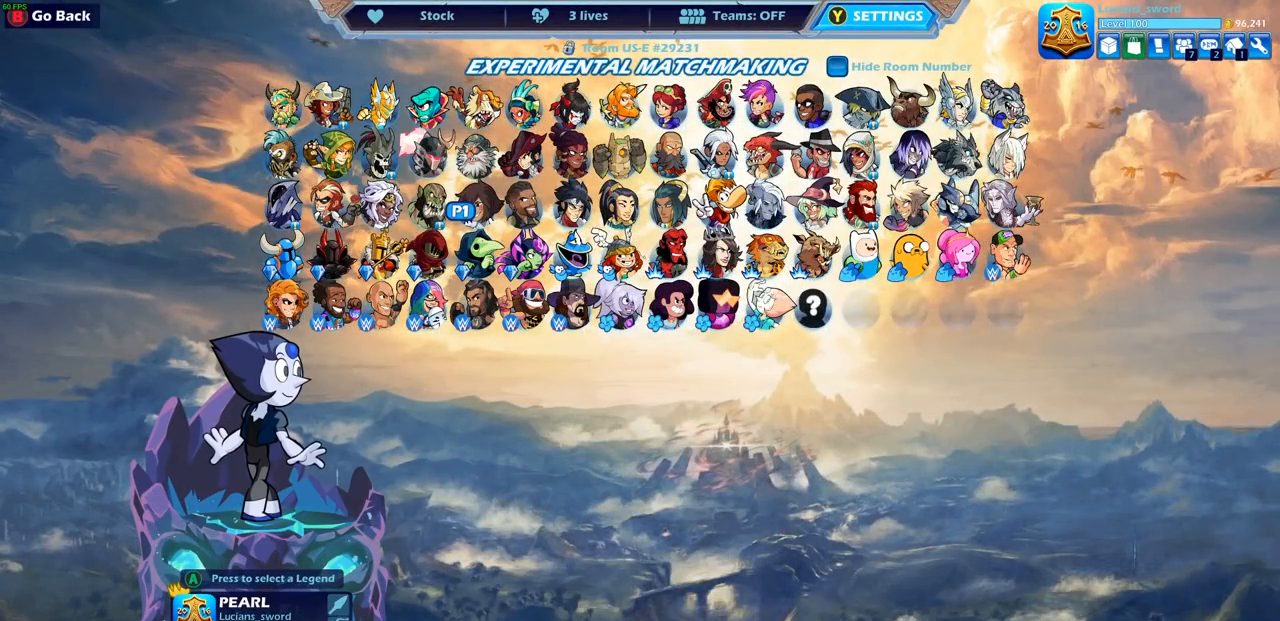
{"buttons": [], "left_stick": "center", "right_stick": "center", "events": []}
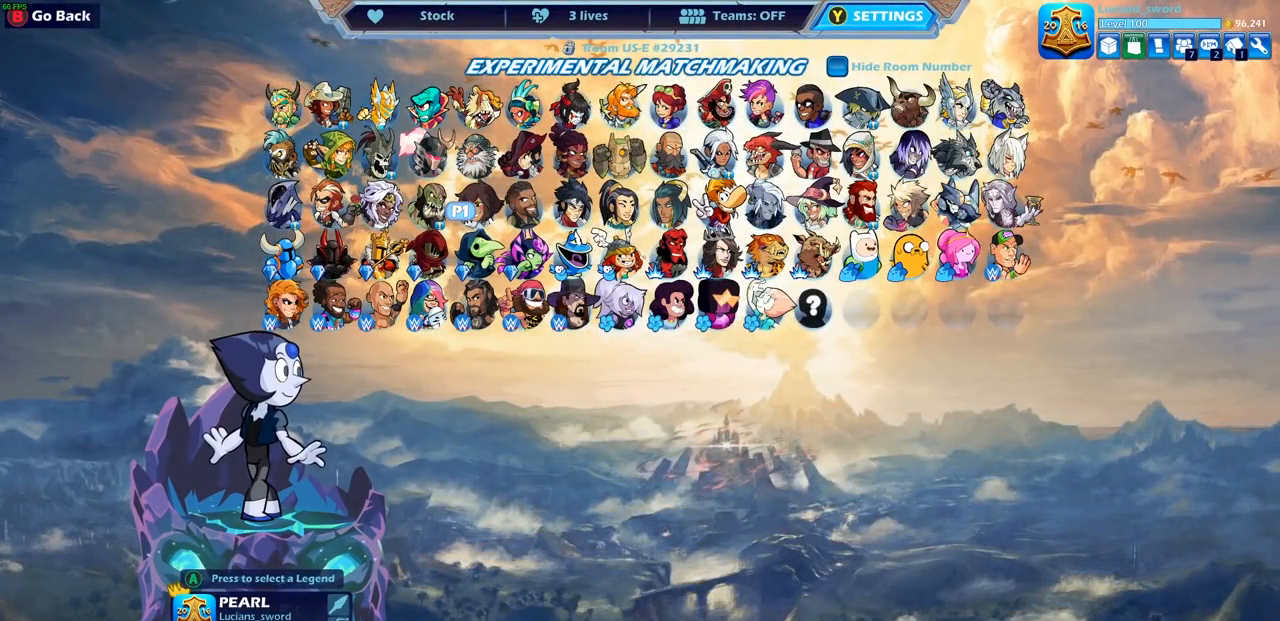
{"buttons": [], "left_stick": "center", "right_stick": "center", "events": [[383, "DPAD_RIGHT", "down"], [483, "DPAD_RIGHT", "up"]]}
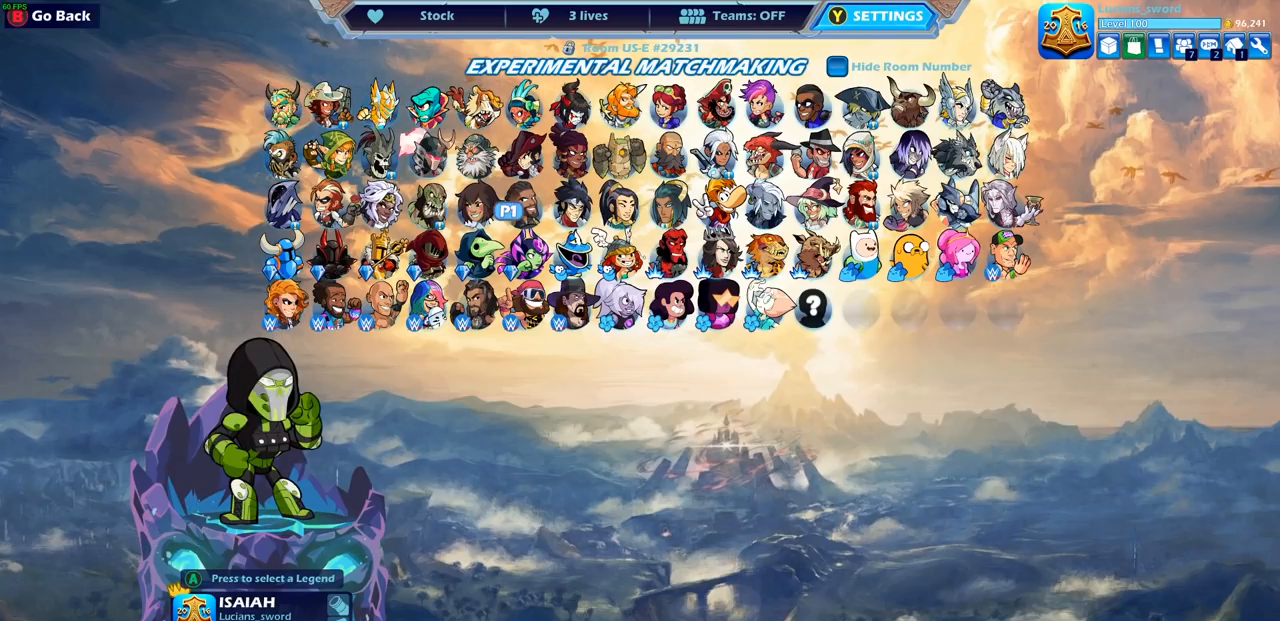
{"buttons": [], "left_stick": "center", "right_stick": "center", "events": [[117, "DPAD_RIGHT", "down"], [233, "DPAD_RIGHT", "up"], [350, "DPAD_RIGHT", "down"], [417, "DPAD_RIGHT", "up"]]}
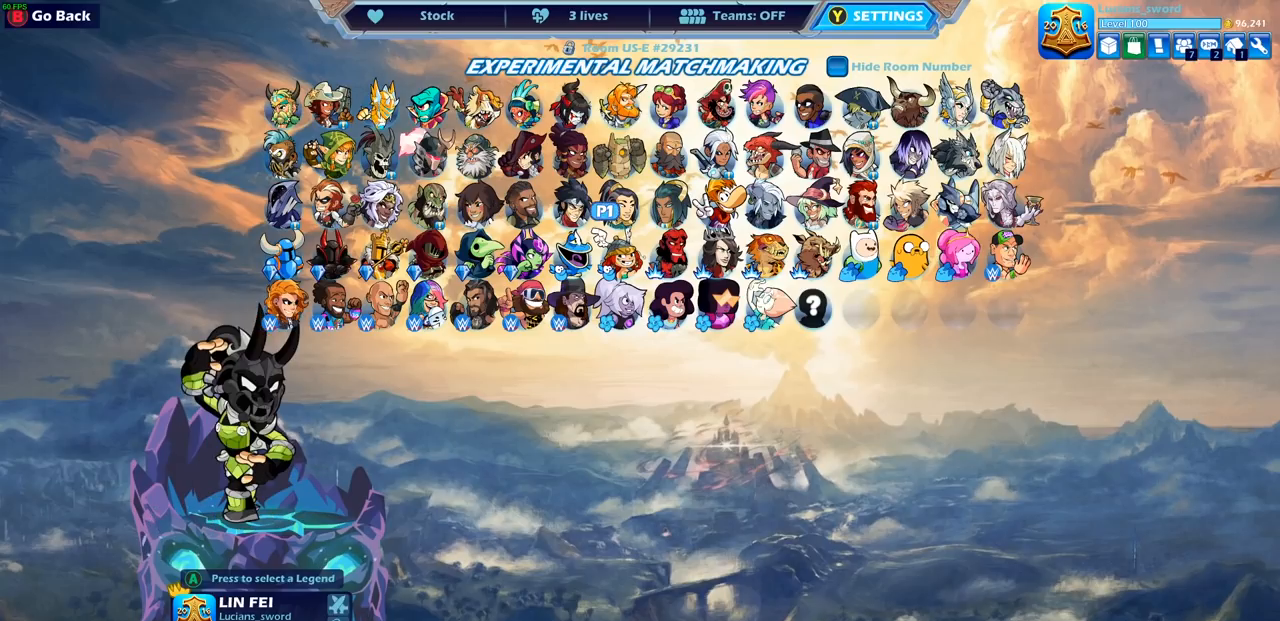
{"buttons": ["DPAD_RIGHT"], "left_stick": "center", "right_stick": "center", "events": [[50, "DPAD_RIGHT", "down"], [183, "DPAD_RIGHT", "up"], [433, "DPAD_RIGHT", "down"]]}
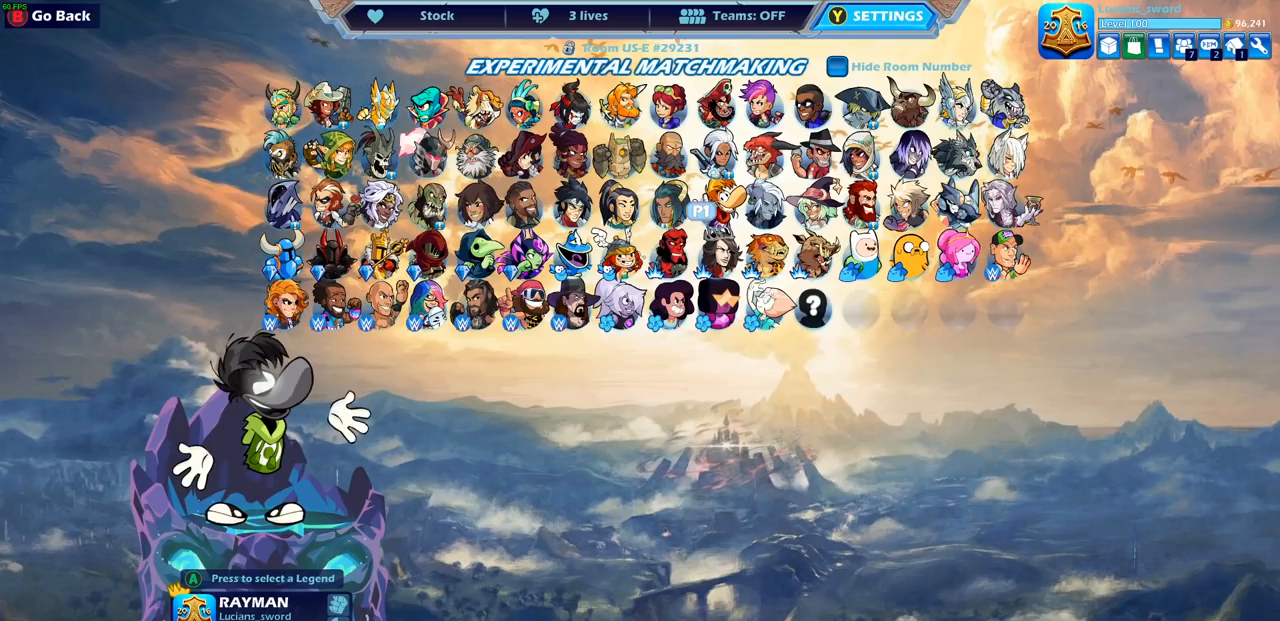
{"buttons": [], "left_stick": "center", "right_stick": "center", "events": [[17, "DPAD_RIGHT", "up"], [267, "DPAD_RIGHT", "down"], [383, "DPAD_RIGHT", "up"]]}
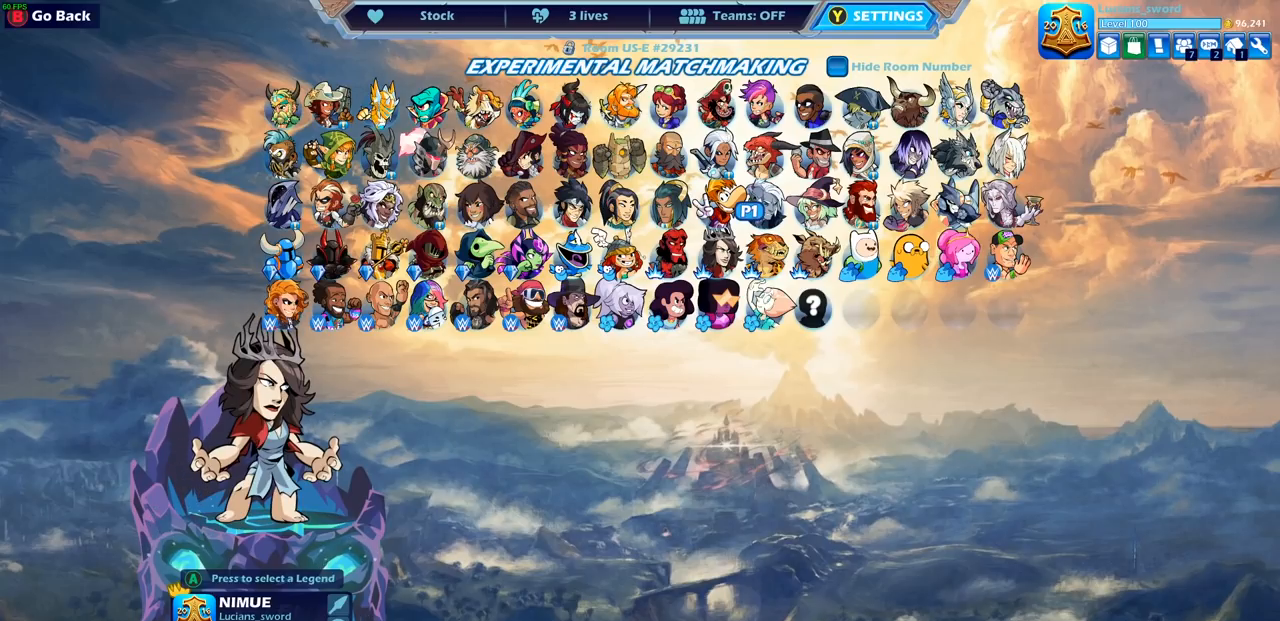
{"buttons": [], "left_stick": "center", "right_stick": "center", "events": [[200, "DPAD_RIGHT", "down"], [250, "DPAD_RIGHT", "up"]]}
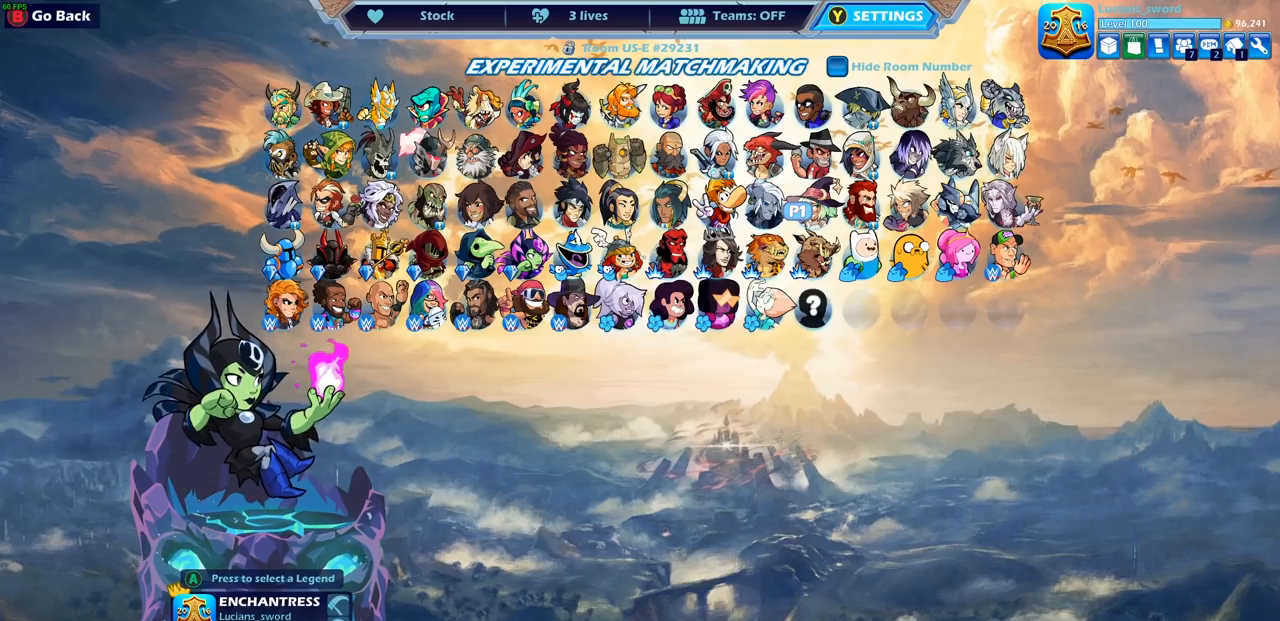
{"buttons": ["DPAD_LEFT"], "left_stick": "center", "right_stick": "center", "events": [[467, "DPAD_LEFT", "down"]]}
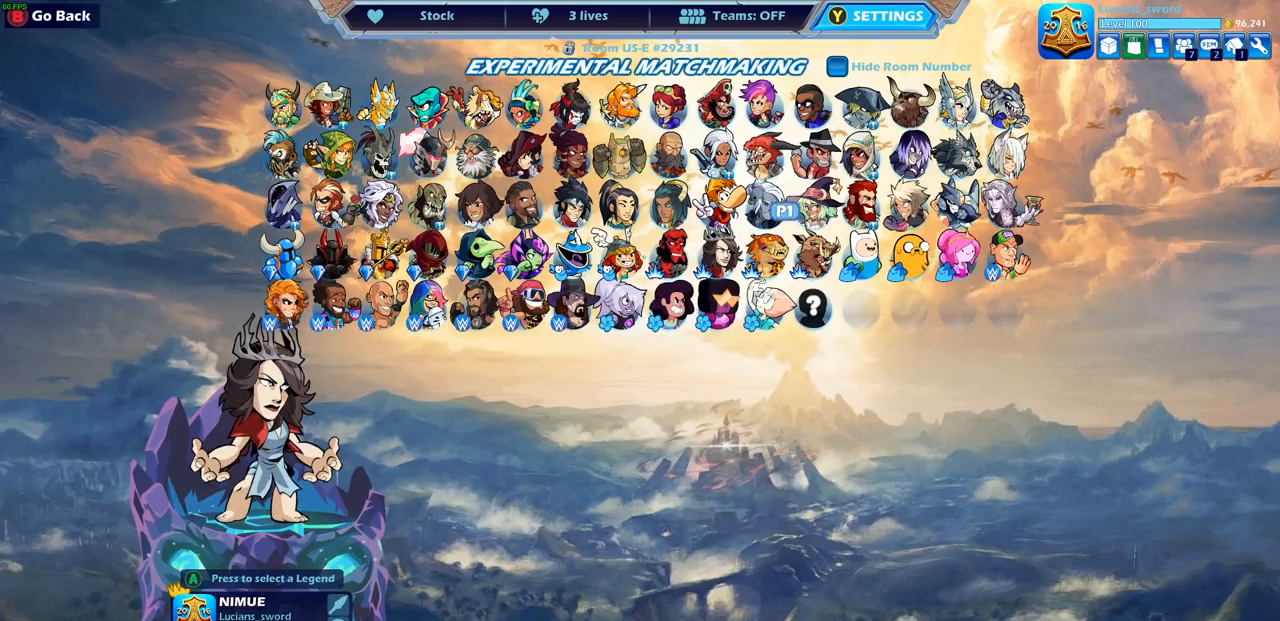
{"buttons": ["DPAD_LEFT"], "left_stick": "center", "right_stick": "center", "events": [[67, "DPAD_LEFT", "up"], [150, "DPAD_LEFT", "down"], [250, "DPAD_LEFT", "up"], [333, "DPAD_LEFT", "down"], [417, "DPAD_LEFT", "up"], [500, "DPAD_LEFT", "down"]]}
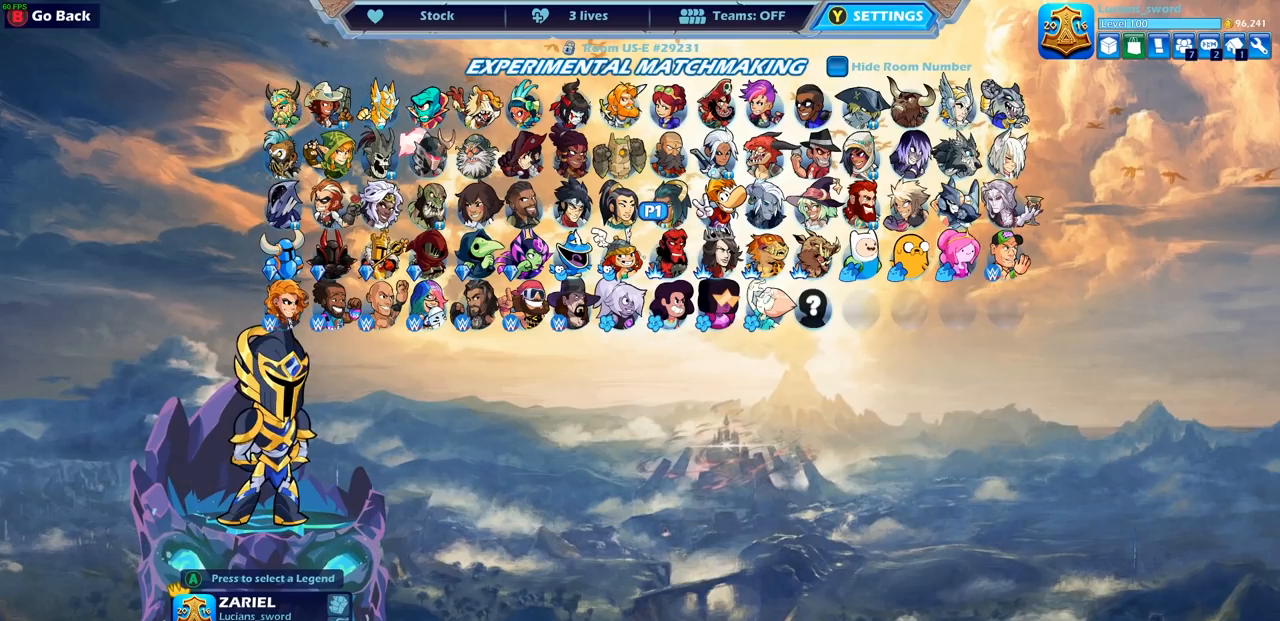
{"buttons": ["DPAD_LEFT"], "left_stick": "center", "right_stick": "center", "events": [[83, "DPAD_LEFT", "up"], [167, "DPAD_LEFT", "down"], [267, "DPAD_LEFT", "up"], [333, "DPAD_LEFT", "down"], [417, "DPAD_LEFT", "up"], [483, "DPAD_LEFT", "down"]]}
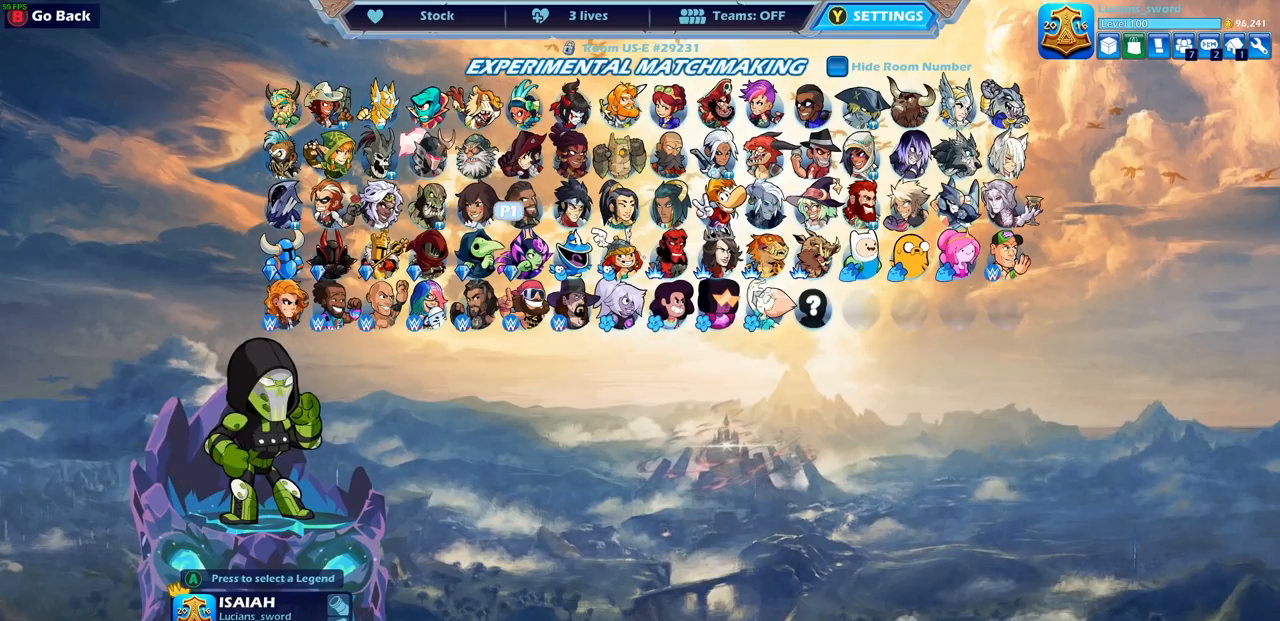
{"buttons": [], "left_stick": "center", "right_stick": "center", "events": [[100, "DPAD_LEFT", "up"], [133, "DPAD_LEFT", "down"], [250, "DPAD_LEFT", "up"], [333, "DPAD_LEFT", "down"], [433, "DPAD_LEFT", "up"]]}
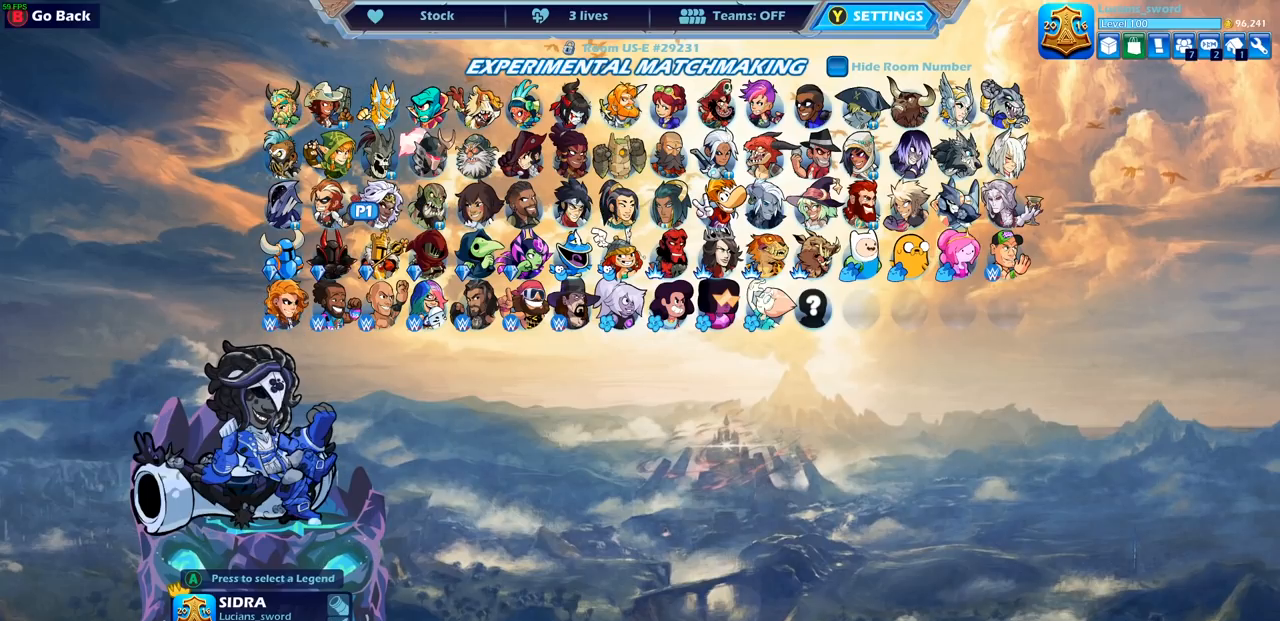
{"buttons": [], "left_stick": "center", "right_stick": "center", "events": [[67, "DPAD_LEFT", "down"], [133, "DPAD_LEFT", "up"], [283, "DPAD_LEFT", "down"], [383, "DPAD_LEFT", "up"]]}
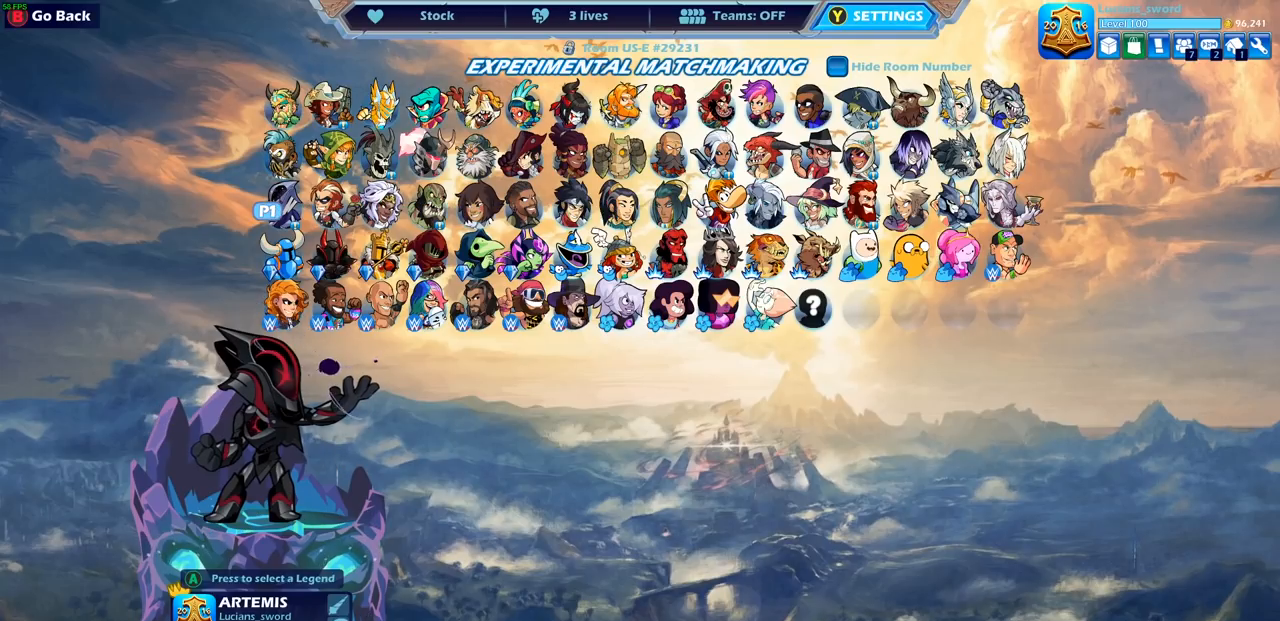
{"buttons": [], "left_stick": "center", "right_stick": "center", "events": [[117, "DPAD_RIGHT", "down"], [200, "DPAD_RIGHT", "up"], [333, "DPAD_RIGHT", "down"], [417, "DPAD_RIGHT", "up"]]}
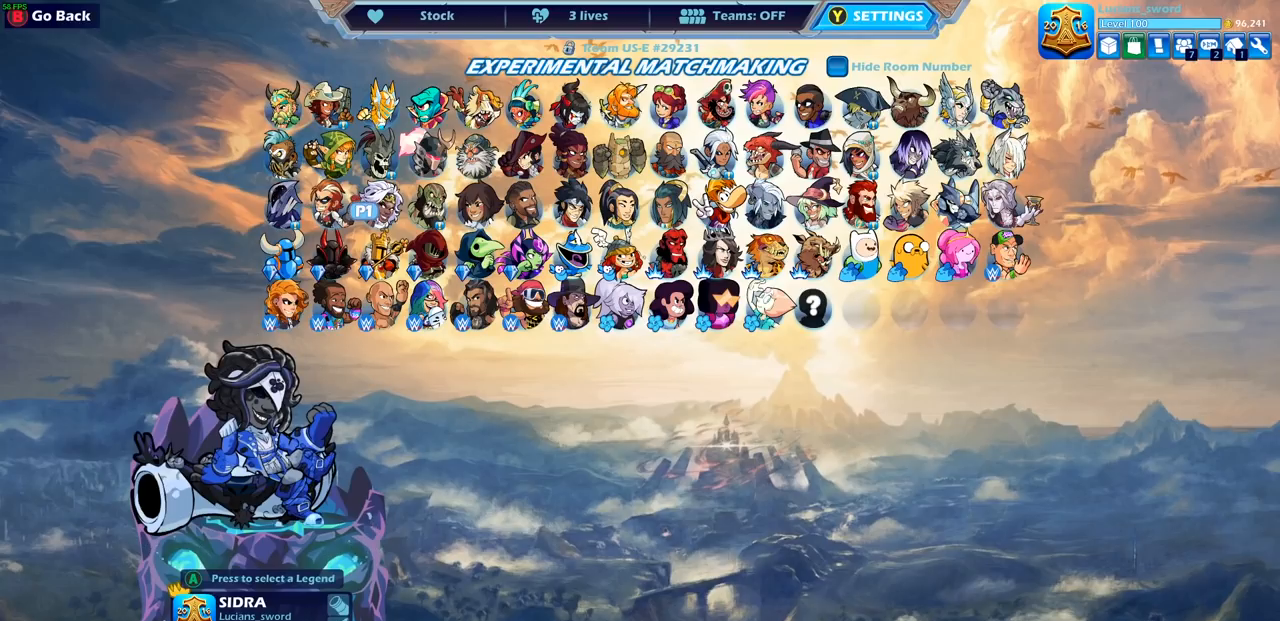
{"buttons": [], "left_stick": "center", "right_stick": "center", "events": []}
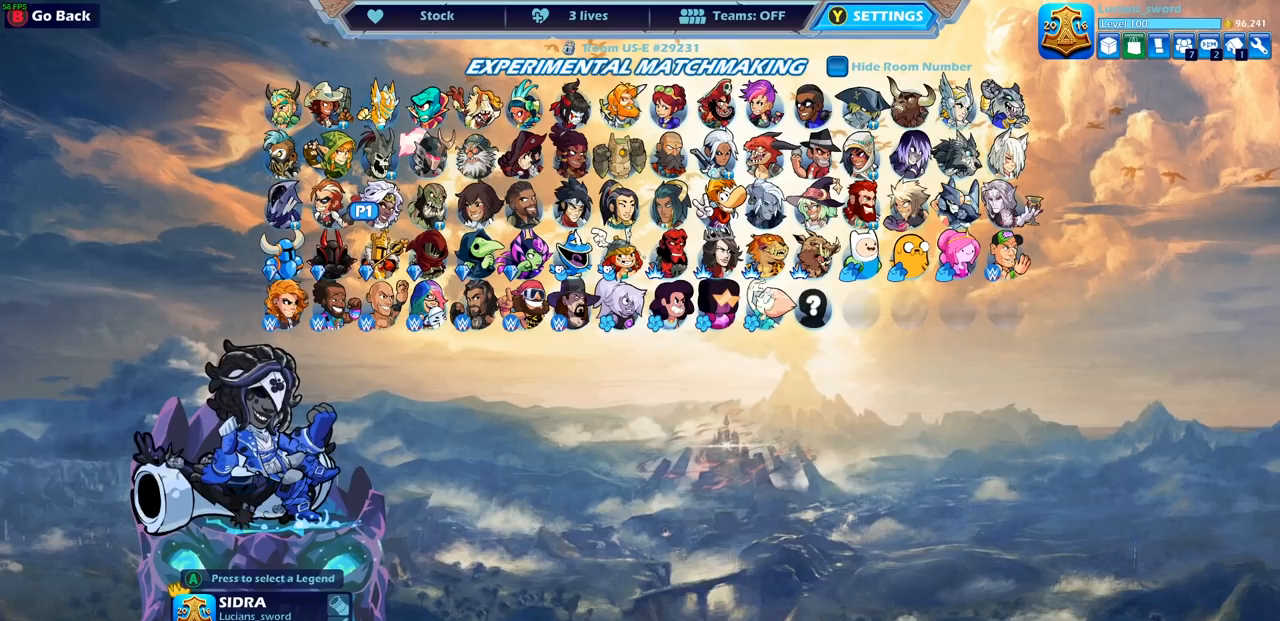
{"buttons": [], "left_stick": "center", "right_stick": "center", "events": [[300, "DPAD_RIGHT", "down"], [400, "DPAD_RIGHT", "up"]]}
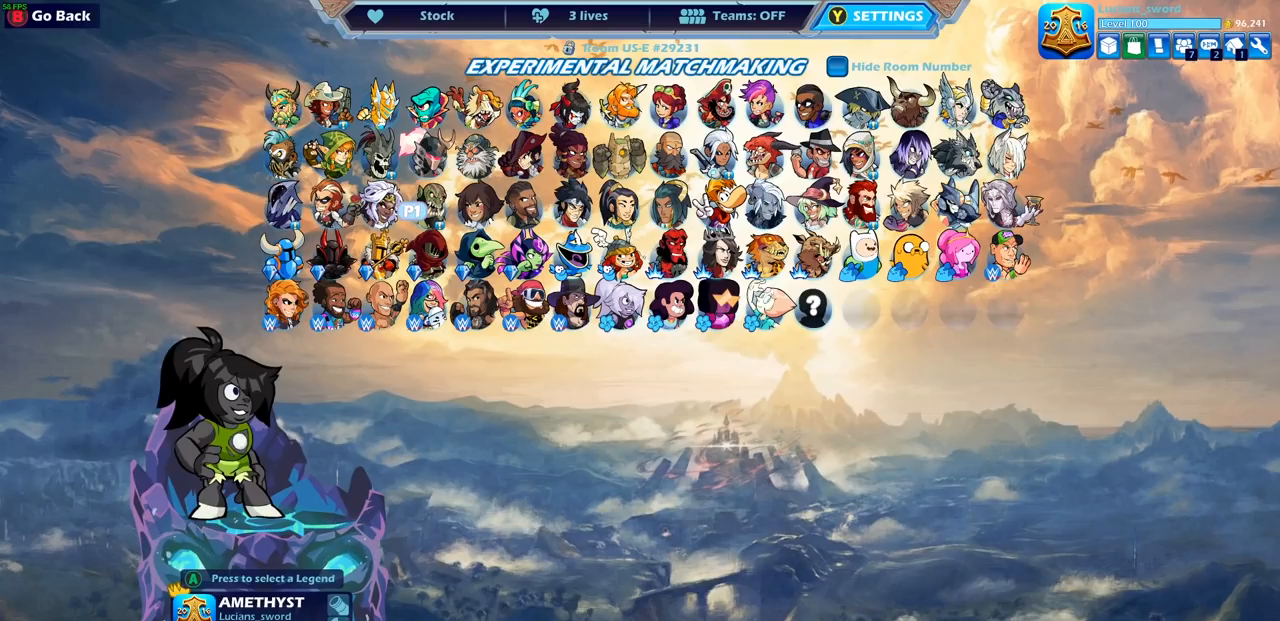
{"buttons": [], "left_stick": "center", "right_stick": "center", "events": [[50, "DPAD_RIGHT", "down"], [133, "DPAD_RIGHT", "up"], [233, "DPAD_RIGHT", "down"], [333, "DPAD_RIGHT", "up"], [450, "DPAD_RIGHT", "down"], [500, "DPAD_RIGHT", "up"]]}
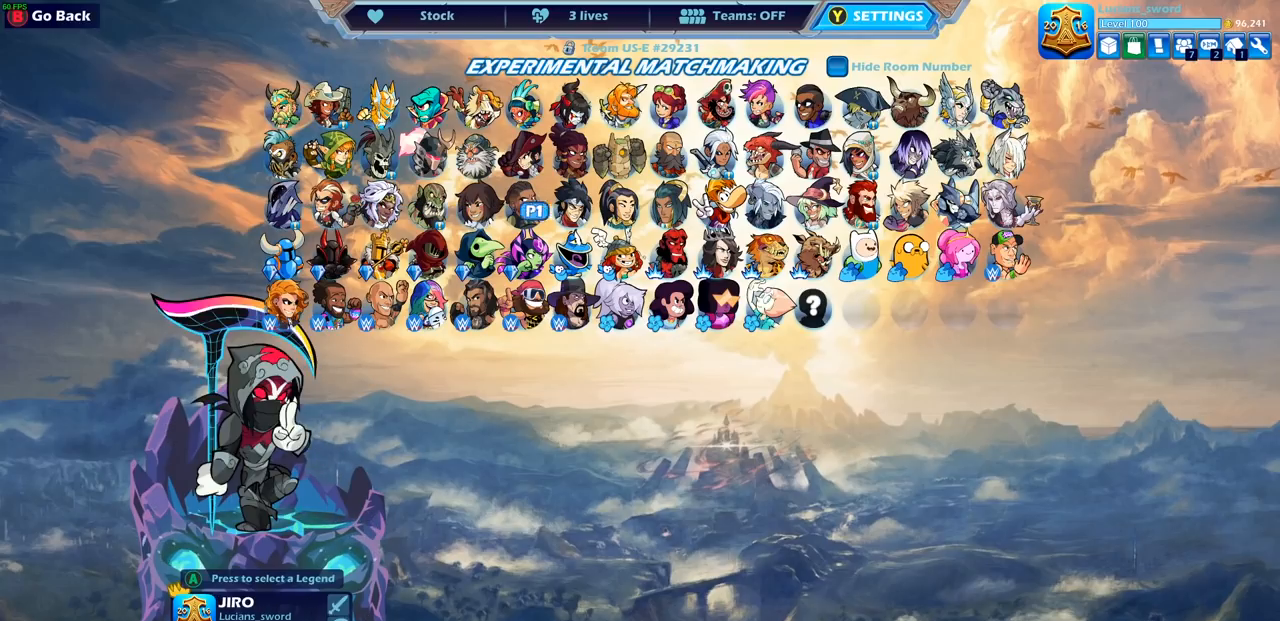
{"buttons": [], "left_stick": "center", "right_stick": "center", "events": [[117, "DPAD_RIGHT", "down"], [167, "DPAD_RIGHT", "up"], [383, "DPAD_RIGHT", "down"], [450, "DPAD_RIGHT", "up"]]}
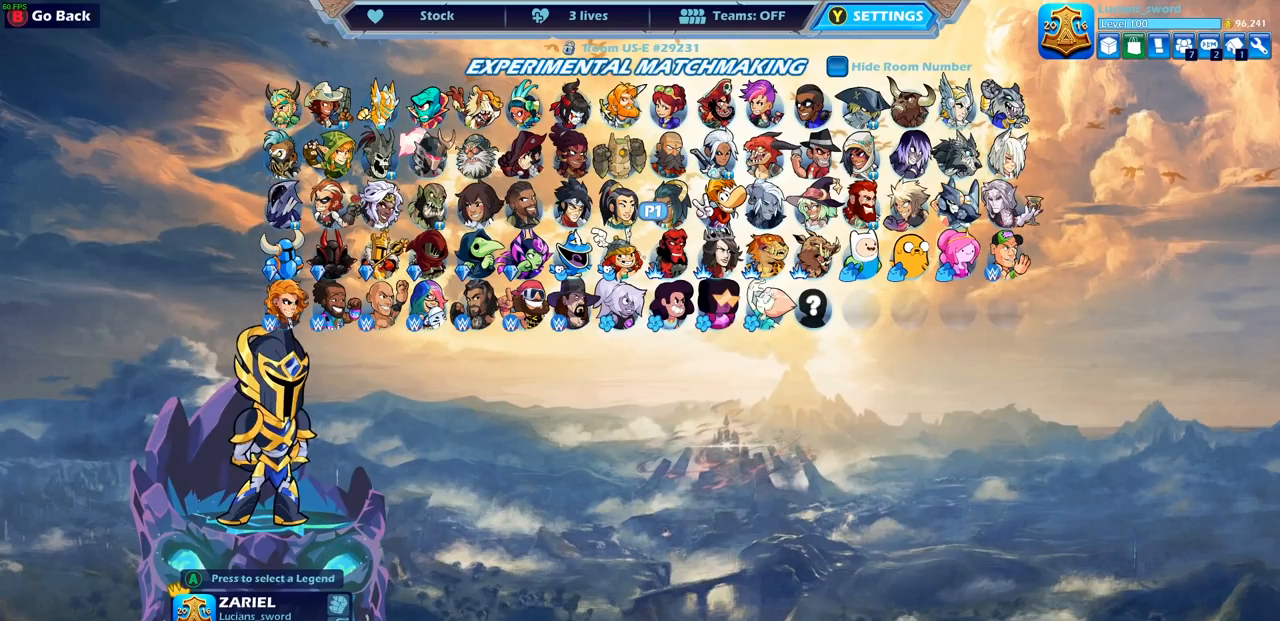
{"buttons": [], "left_stick": "center", "right_stick": "center", "events": [[67, "DPAD_RIGHT", "down"], [167, "DPAD_RIGHT", "up"], [250, "DPAD_RIGHT", "down"], [333, "DPAD_RIGHT", "up"], [417, "DPAD_RIGHT", "down"], [483, "DPAD_RIGHT", "up"]]}
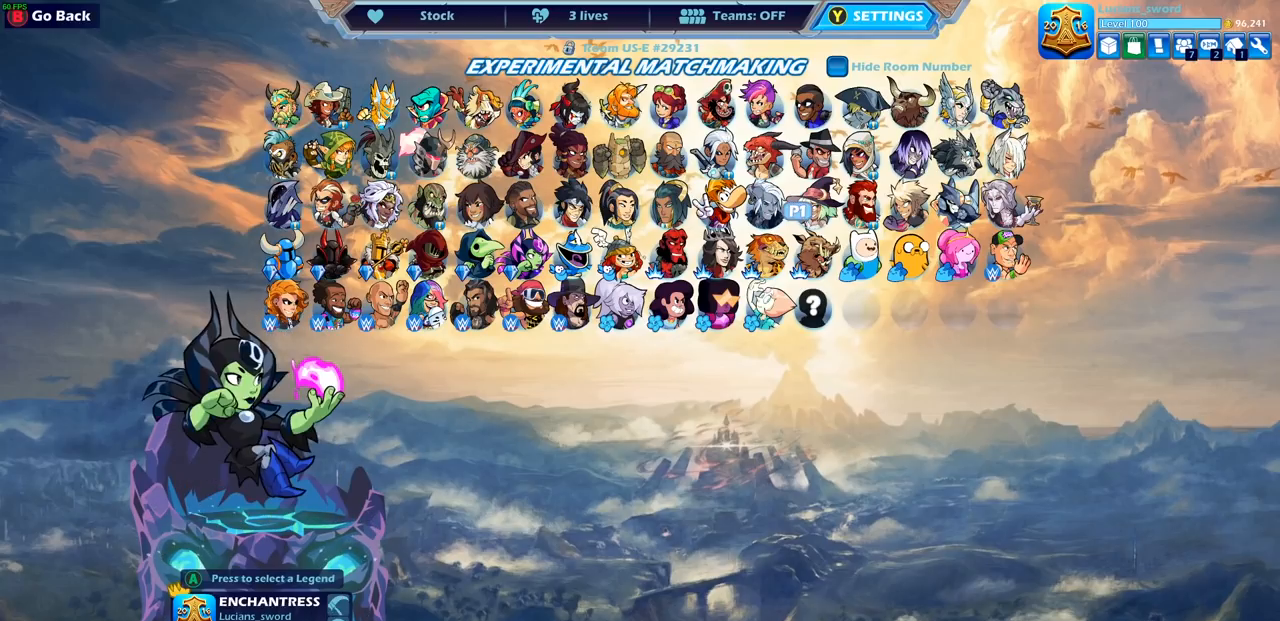
{"buttons": [], "left_stick": "center", "right_stick": "center", "events": [[83, "DPAD_RIGHT", "down"], [133, "DPAD_RIGHT", "up"], [233, "DPAD_RIGHT", "down"], [300, "DPAD_RIGHT", "up"], [400, "DPAD_RIGHT", "down"], [483, "DPAD_RIGHT", "up"]]}
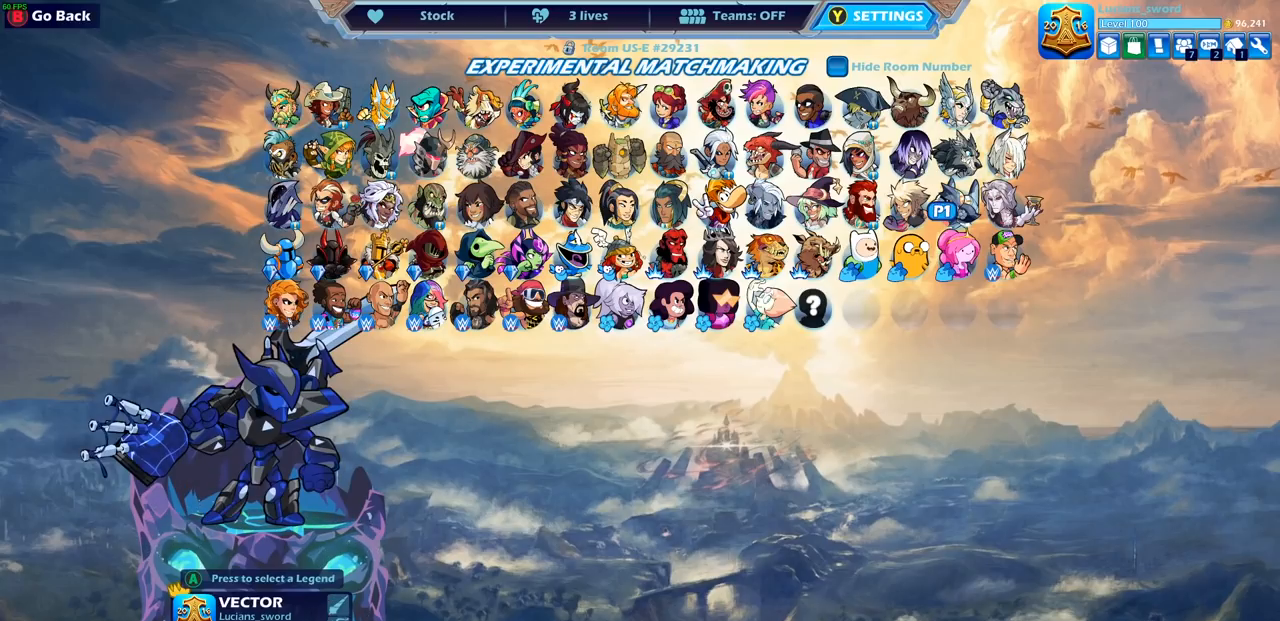
{"buttons": ["DPAD_LEFT"], "left_stick": "center", "right_stick": "center", "events": [[100, "DPAD_RIGHT", "down"], [183, "DPAD_RIGHT", "up"], [483, "DPAD_LEFT", "down"]]}
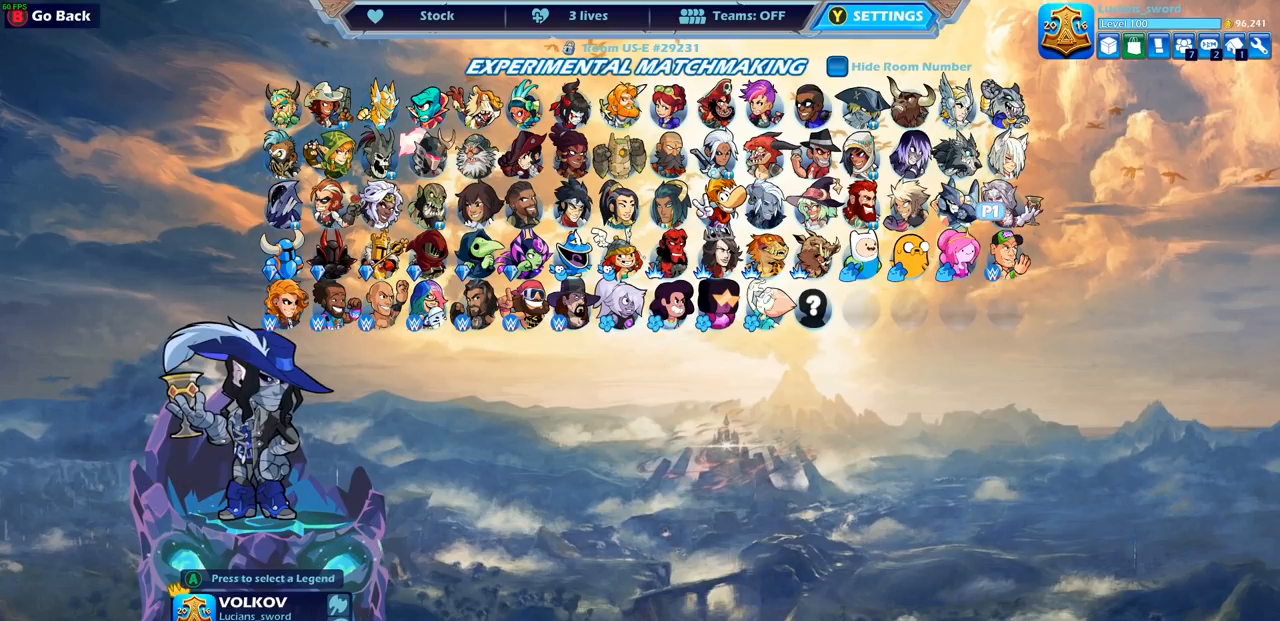
{"buttons": [], "left_stick": "center", "right_stick": "center", "events": [[67, "DPAD_LEFT", "up"], [417, "DPAD_LEFT", "down"], [483, "DPAD_LEFT", "up"]]}
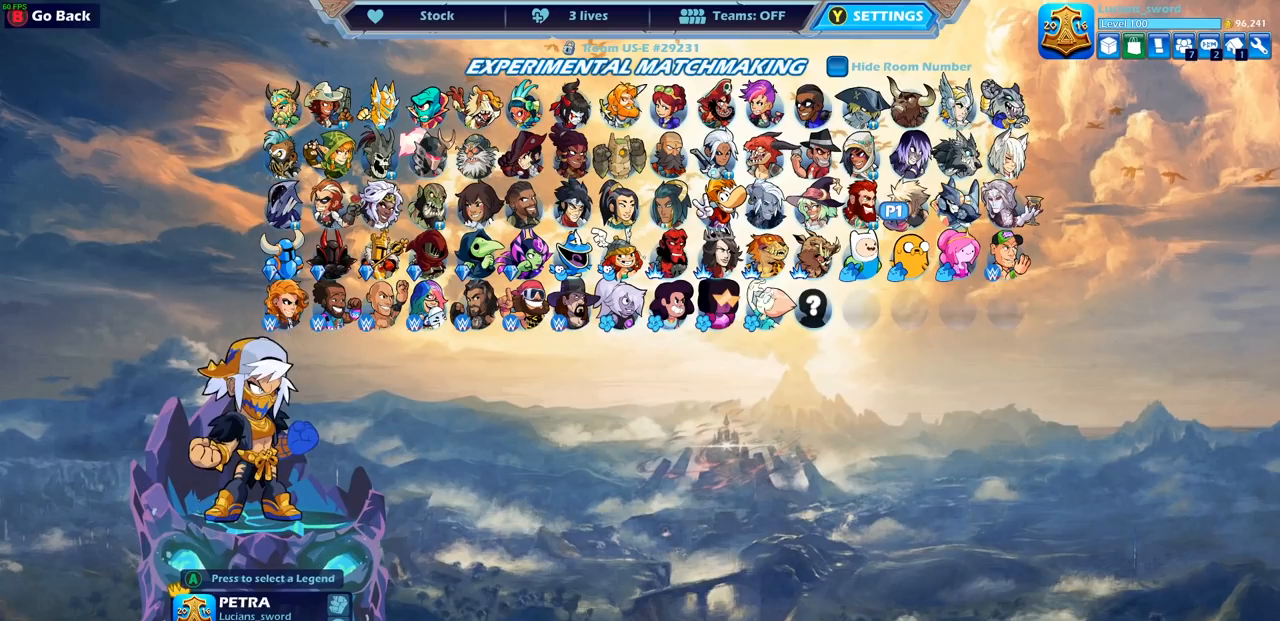
{"buttons": ["DPAD_LEFT"], "left_stick": "center", "right_stick": "center", "events": [[100, "DPAD_LEFT", "down"], [183, "DPAD_LEFT", "up"], [300, "DPAD_LEFT", "down"], [383, "DPAD_LEFT", "up"], [483, "DPAD_LEFT", "down"]]}
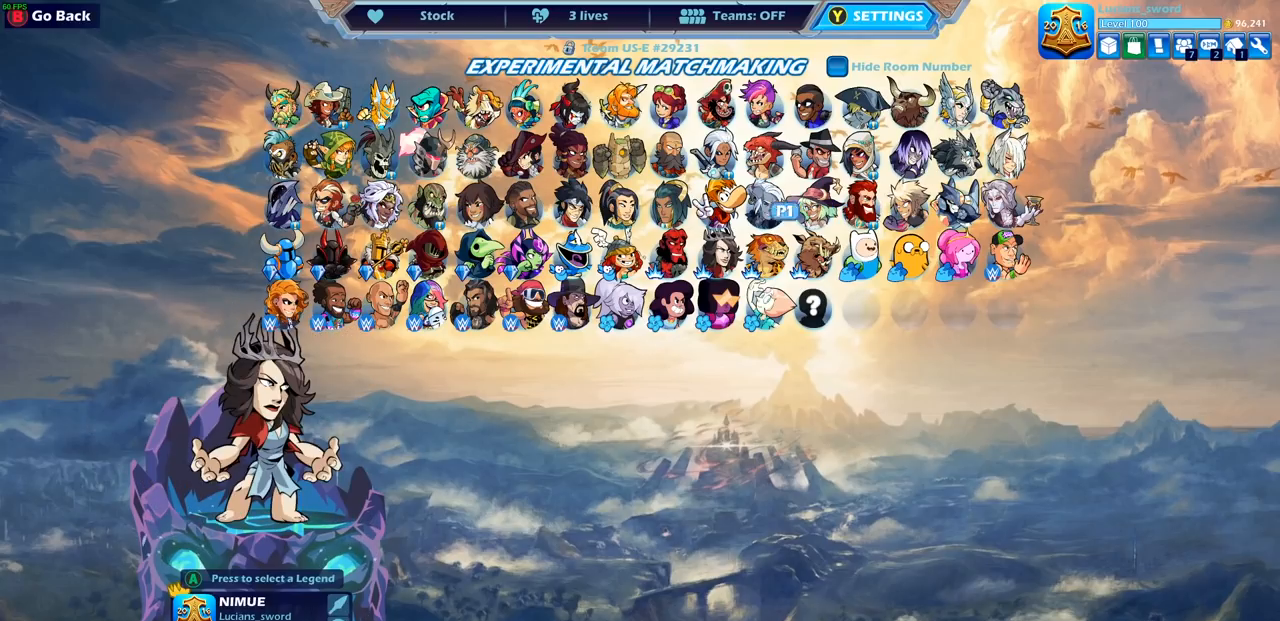
{"buttons": ["DPAD_LEFT"], "left_stick": "center", "right_stick": "center", "events": [[67, "DPAD_LEFT", "up"], [150, "DPAD_LEFT", "down"], [233, "DPAD_LEFT", "up"], [317, "DPAD_LEFT", "down"], [400, "DPAD_LEFT", "up"], [500, "DPAD_LEFT", "down"]]}